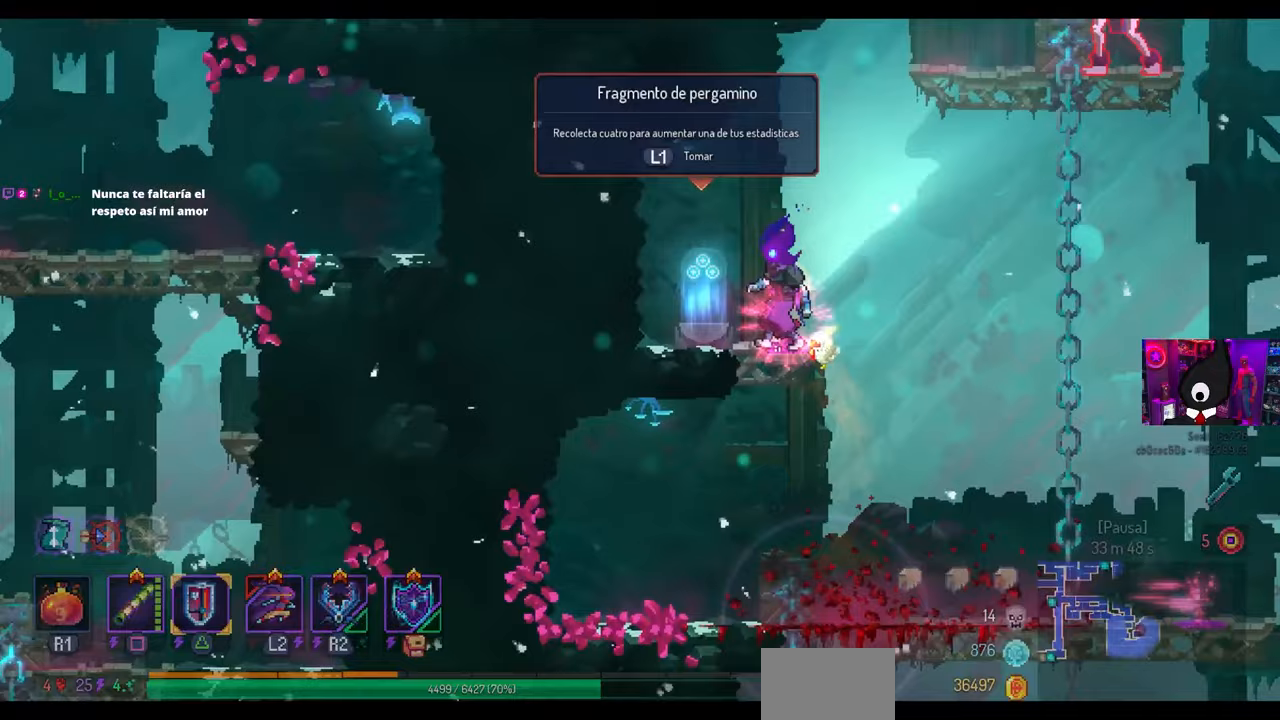
Gameplay with a controller (PlayStation layout); each line is a JSON object with the inputs held at the frame after it (dt_ms = milliseconds from this image to that frame). "events" lists button and stick changes between this image and that frame as [ms after this image, input, new state], when the widget could be followed in between.
{"dt_ms": 500, "buttons": [], "left_stick": "center", "right_stick": "center", "events": [[50, "L1", "up"]]}
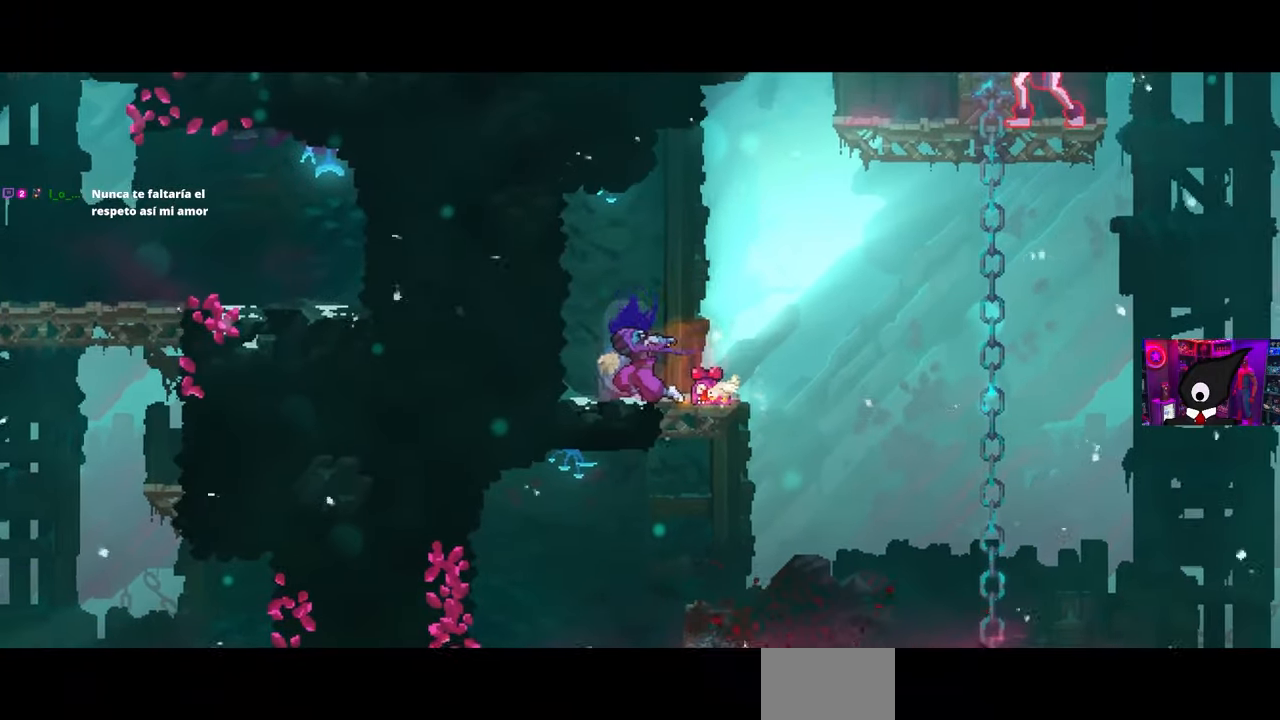
{"dt_ms": 500, "buttons": [], "left_stick": "center", "right_stick": "center", "events": []}
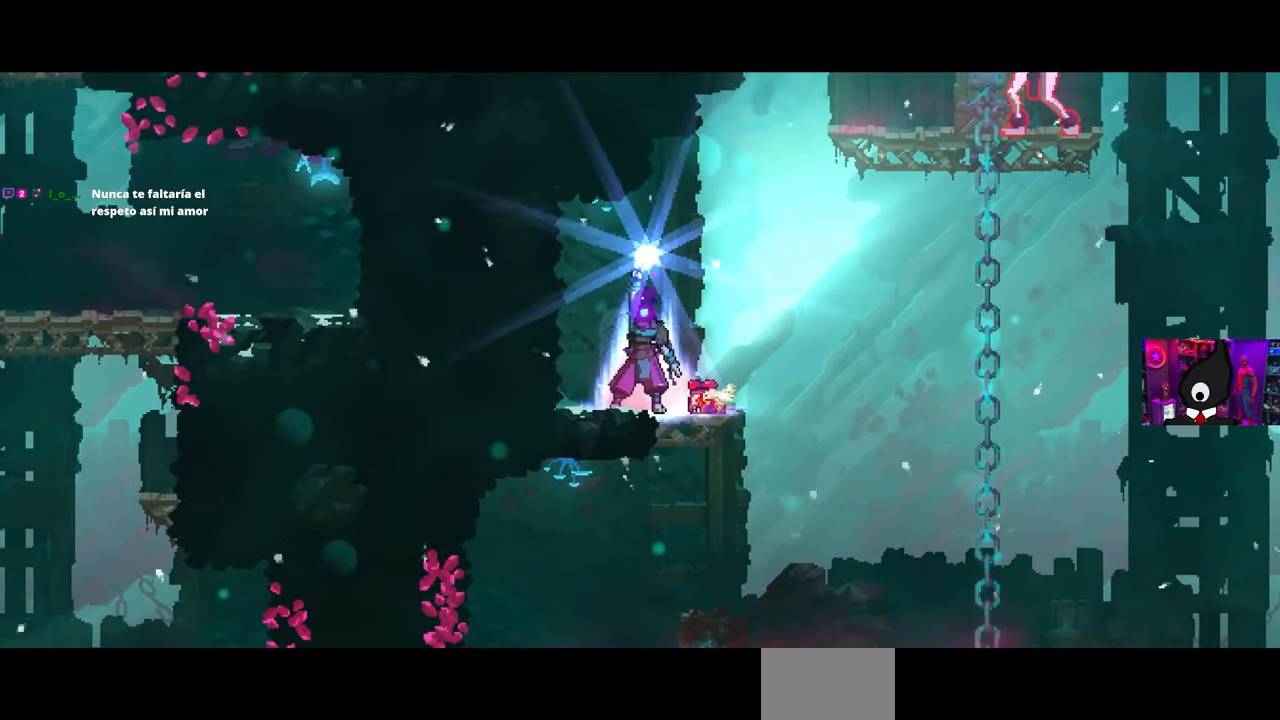
{"dt_ms": 500, "buttons": [], "left_stick": "center", "right_stick": "center", "events": []}
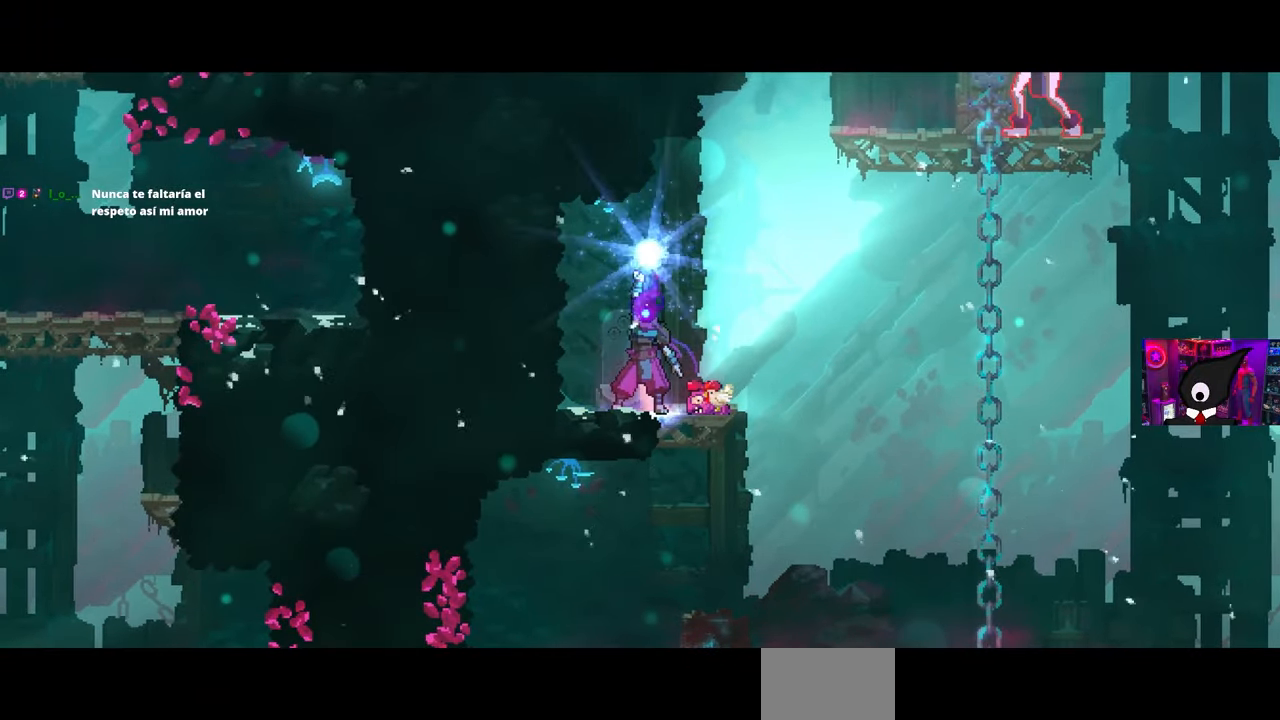
{"dt_ms": 500, "buttons": [], "left_stick": "center", "right_stick": "center", "events": []}
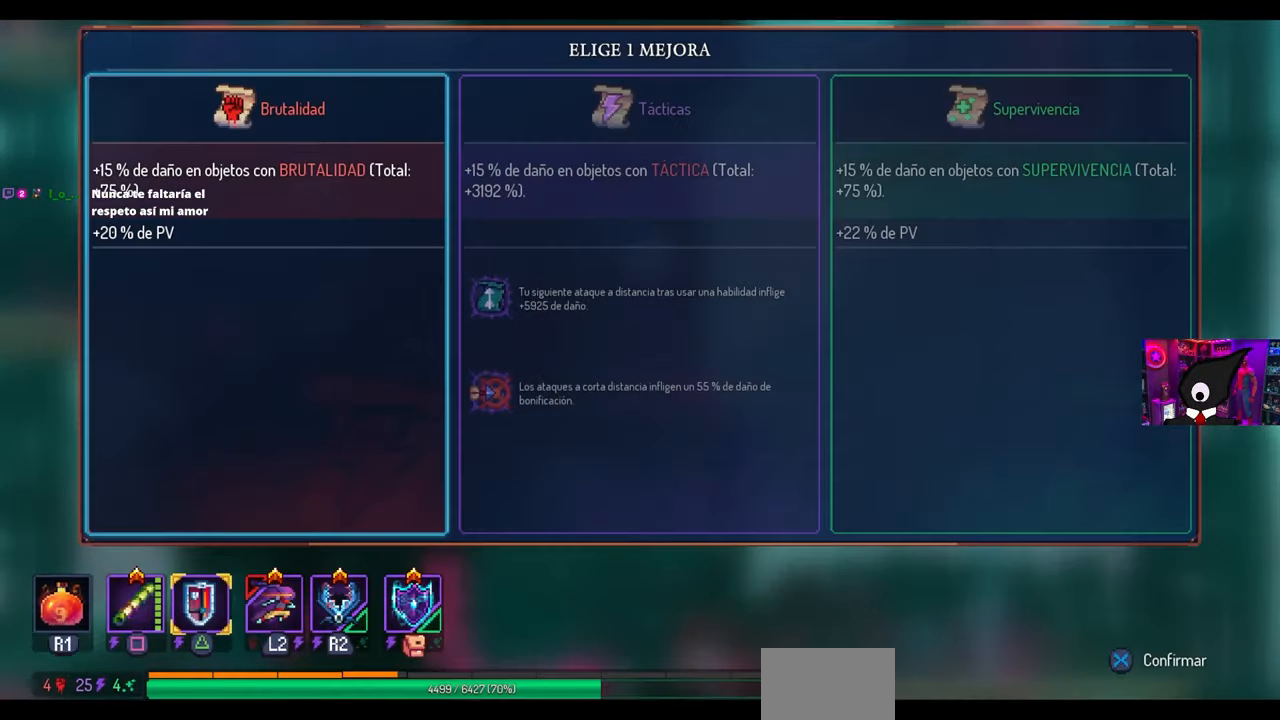
{"dt_ms": 500, "buttons": [], "left_stick": "center", "right_stick": "center", "events": [[183, "DPAD_RIGHT", "down"], [333, "DPAD_RIGHT", "up"]]}
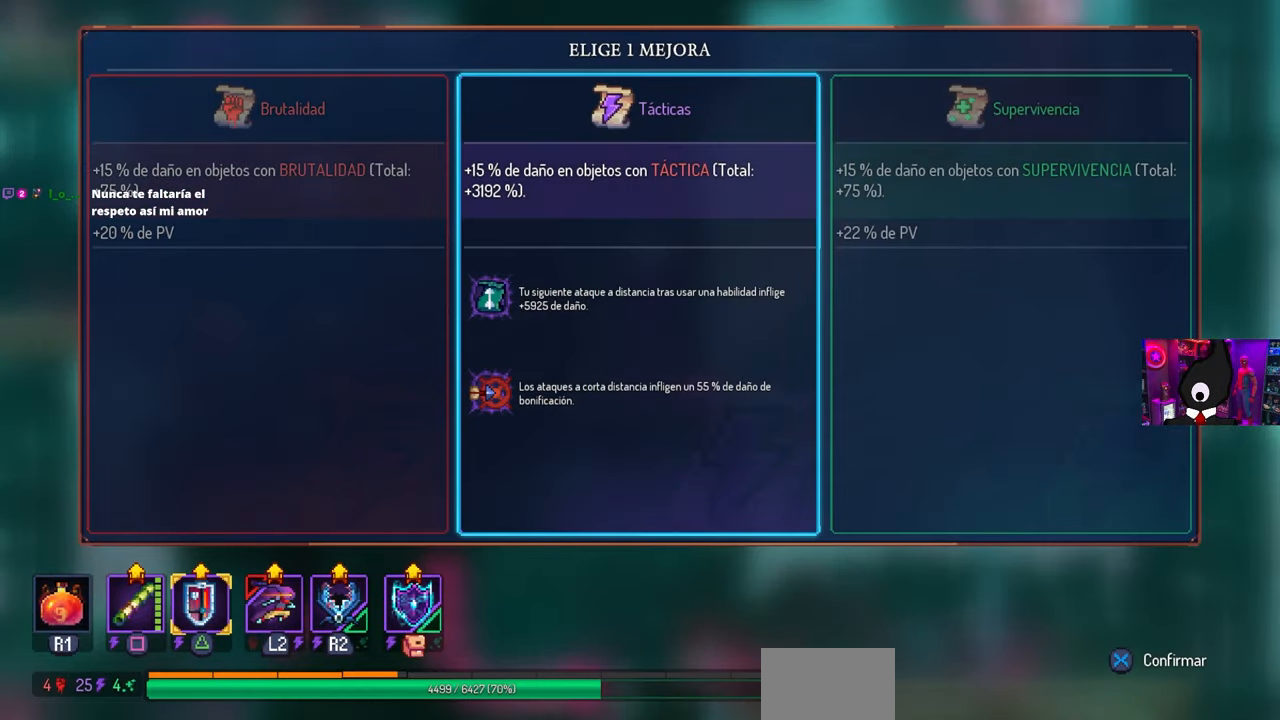
{"dt_ms": 500, "buttons": [], "left_stick": "center", "right_stick": "center", "events": [[300, "CROSS", "down"], [400, "CROSS", "up"]]}
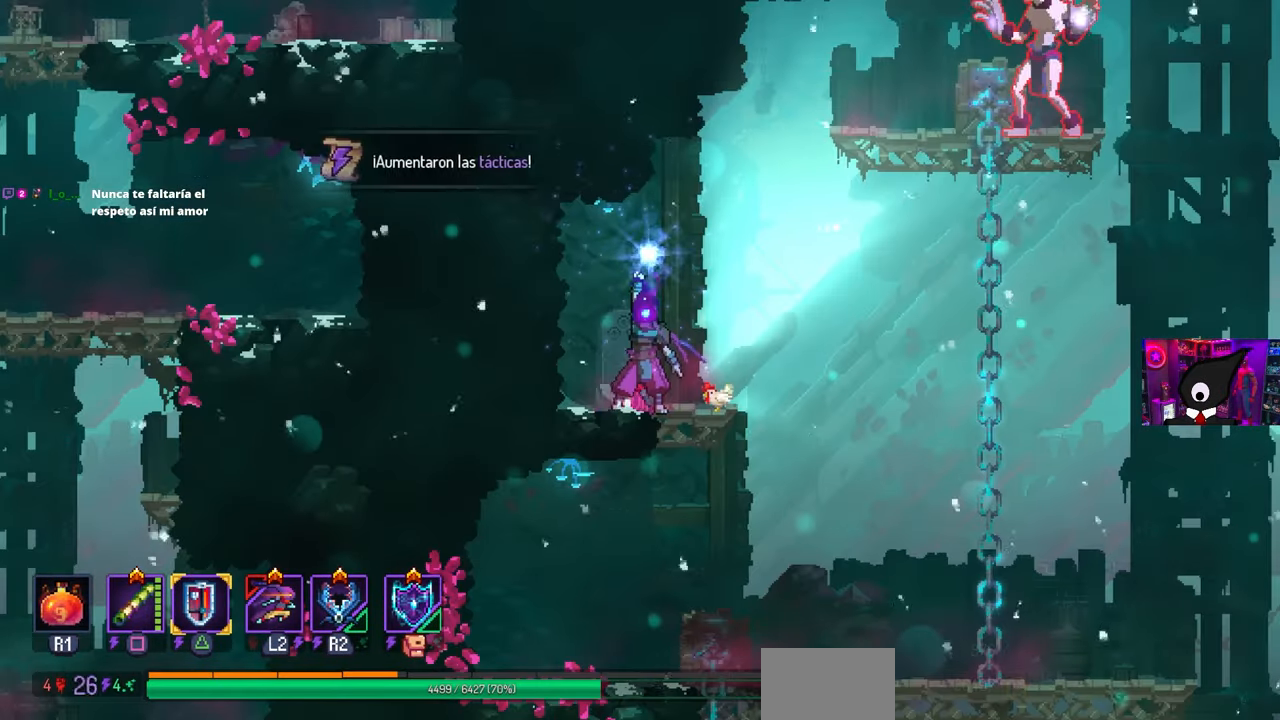
{"dt_ms": 500, "buttons": [], "left_stick": "center", "right_stick": "center", "events": []}
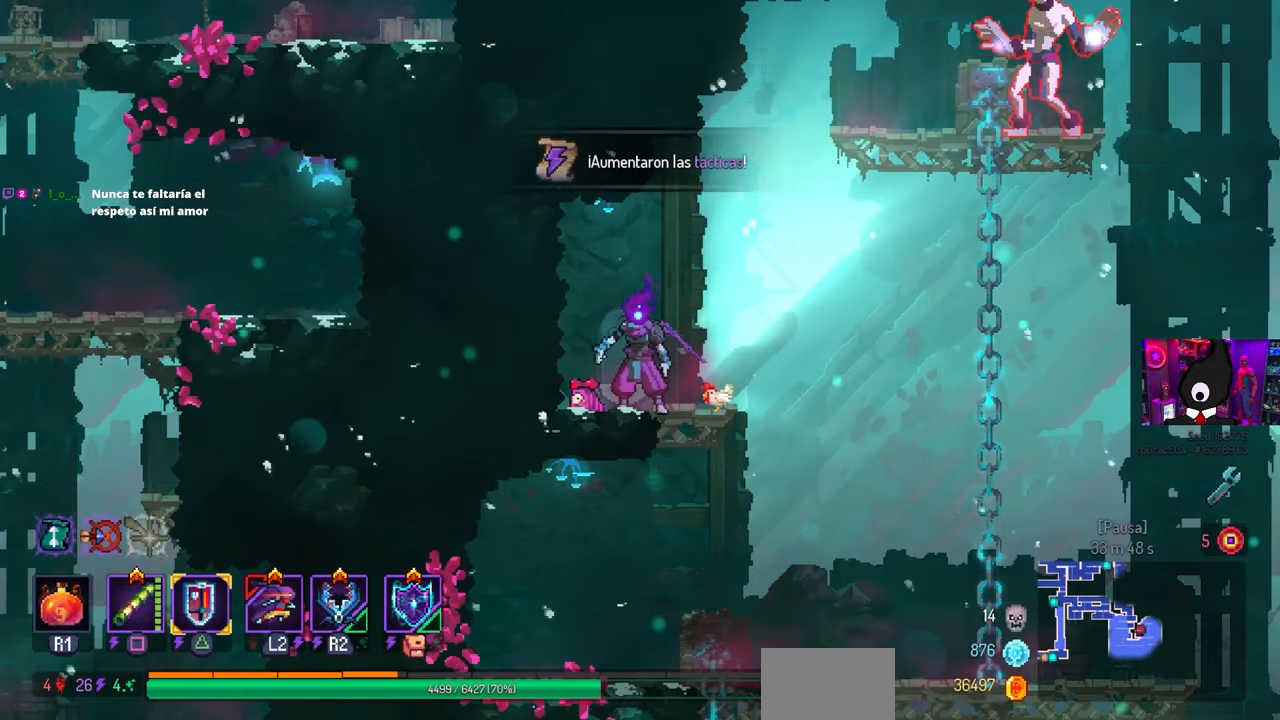
{"dt_ms": 500, "buttons": ["DPAD_RIGHT"], "left_stick": "center", "right_stick": "center", "events": [[200, "DPAD_RIGHT", "down"], [250, "CROSS", "down"], [350, "CROSS", "up"], [417, "CROSS", "down"], [500, "CROSS", "up"]]}
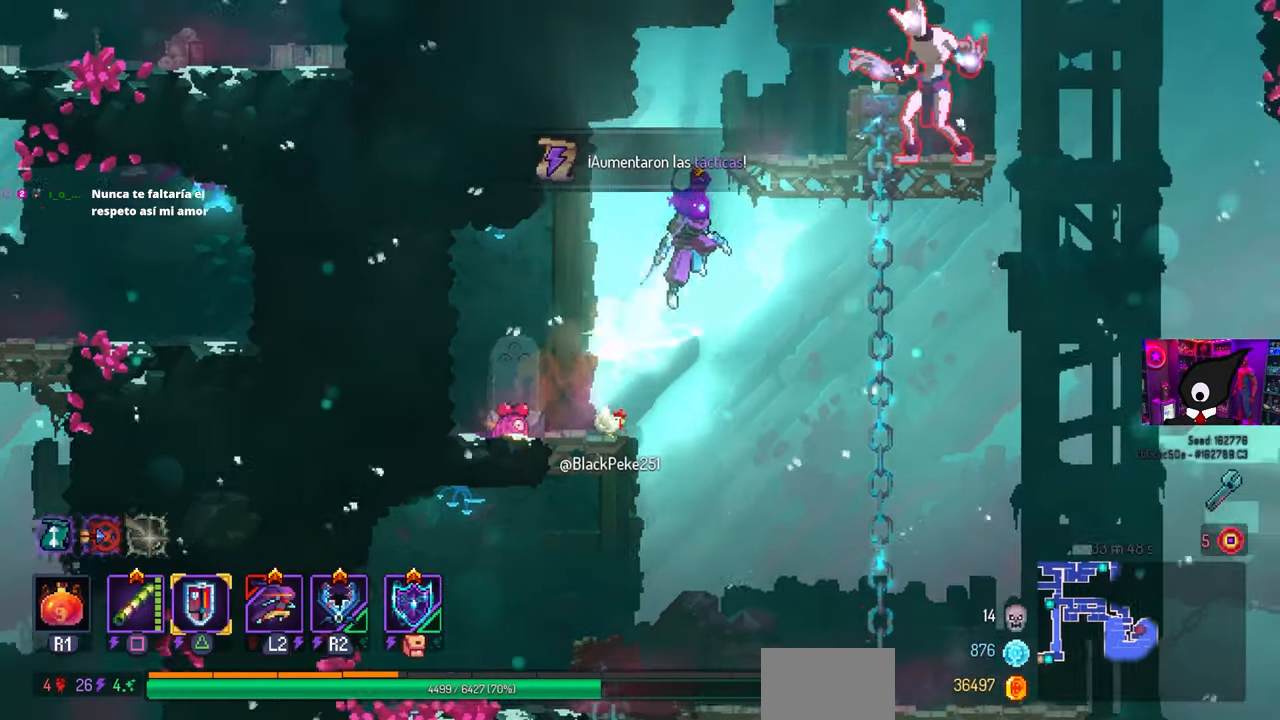
{"dt_ms": 500, "buttons": [], "left_stick": "center", "right_stick": "center", "events": [[333, "SQUARE", "down"], [417, "DPAD_RIGHT", "up"], [483, "SQUARE", "up"]]}
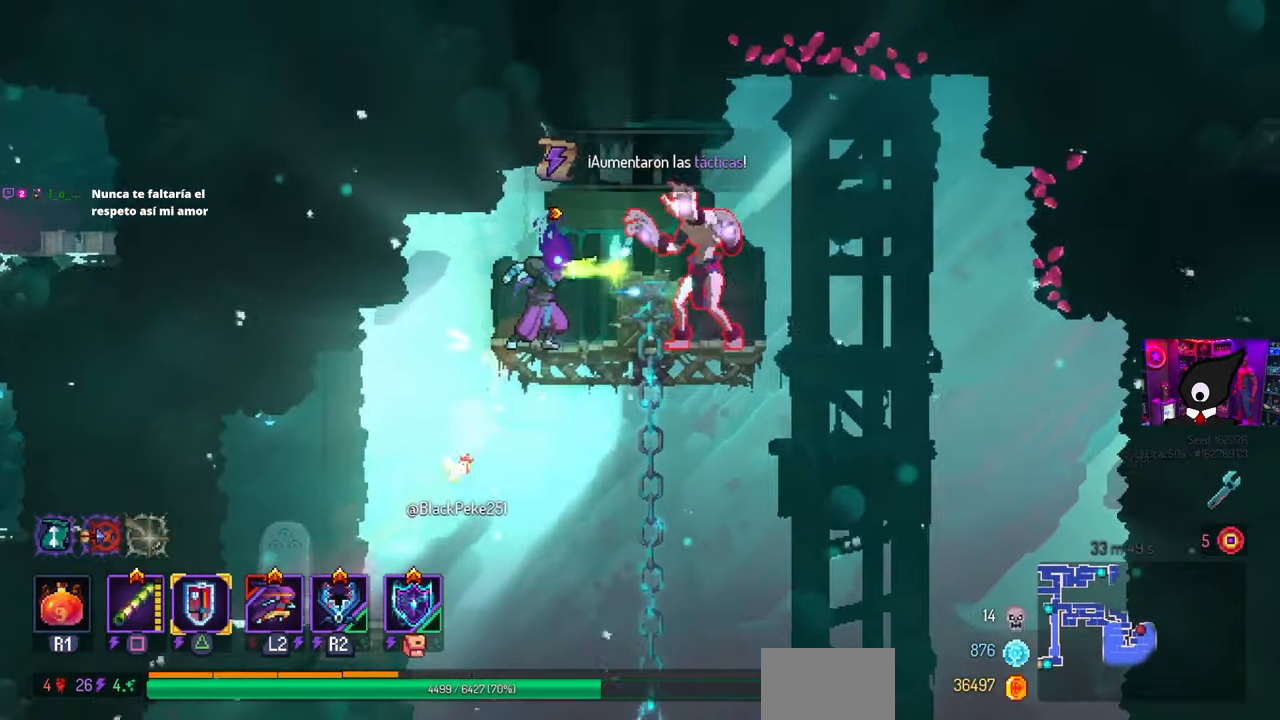
{"dt_ms": 500, "buttons": [], "left_stick": "center", "right_stick": "center", "events": [[133, "DPAD_RIGHT", "down"], [383, "DPAD_RIGHT", "up"], [383, "TRIANGLE", "down"], [450, "TRIANGLE", "up"]]}
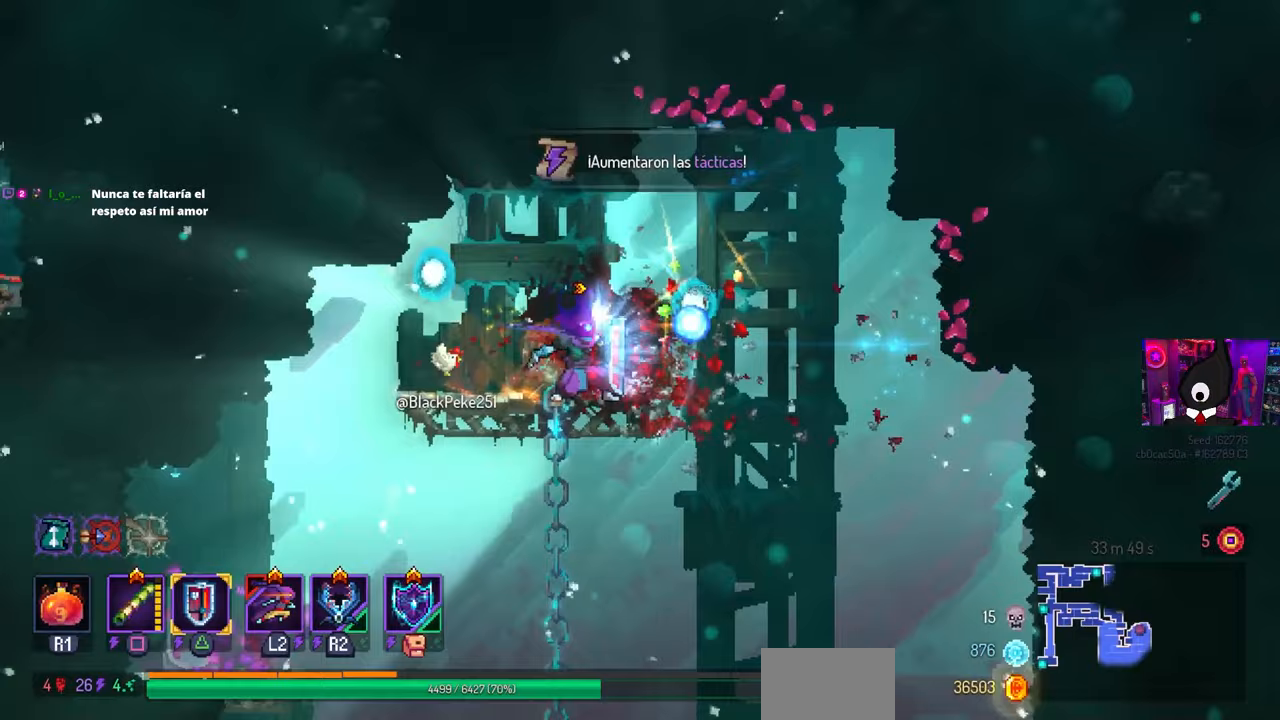
{"dt_ms": 500, "buttons": [], "left_stick": "center", "right_stick": "center", "events": [[167, "DPAD_LEFT", "down"], [417, "DPAD_LEFT", "up"]]}
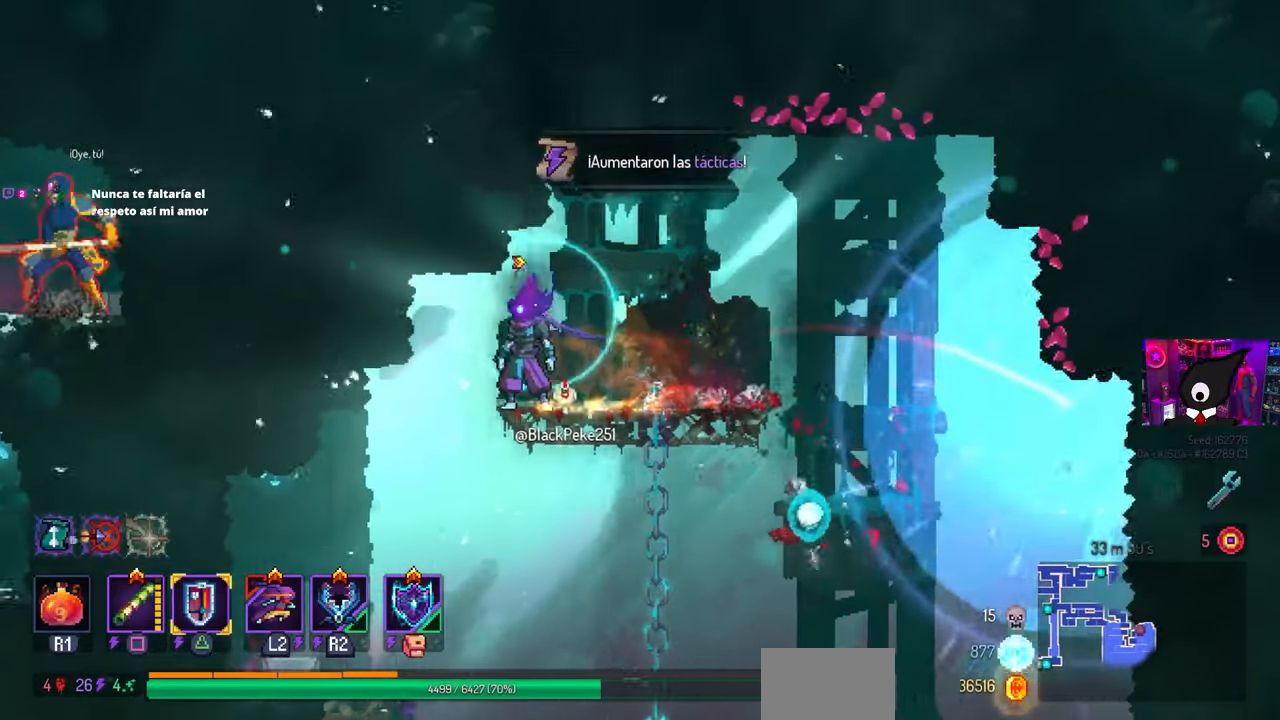
{"dt_ms": 500, "buttons": [], "left_stick": "center", "right_stick": "center", "events": []}
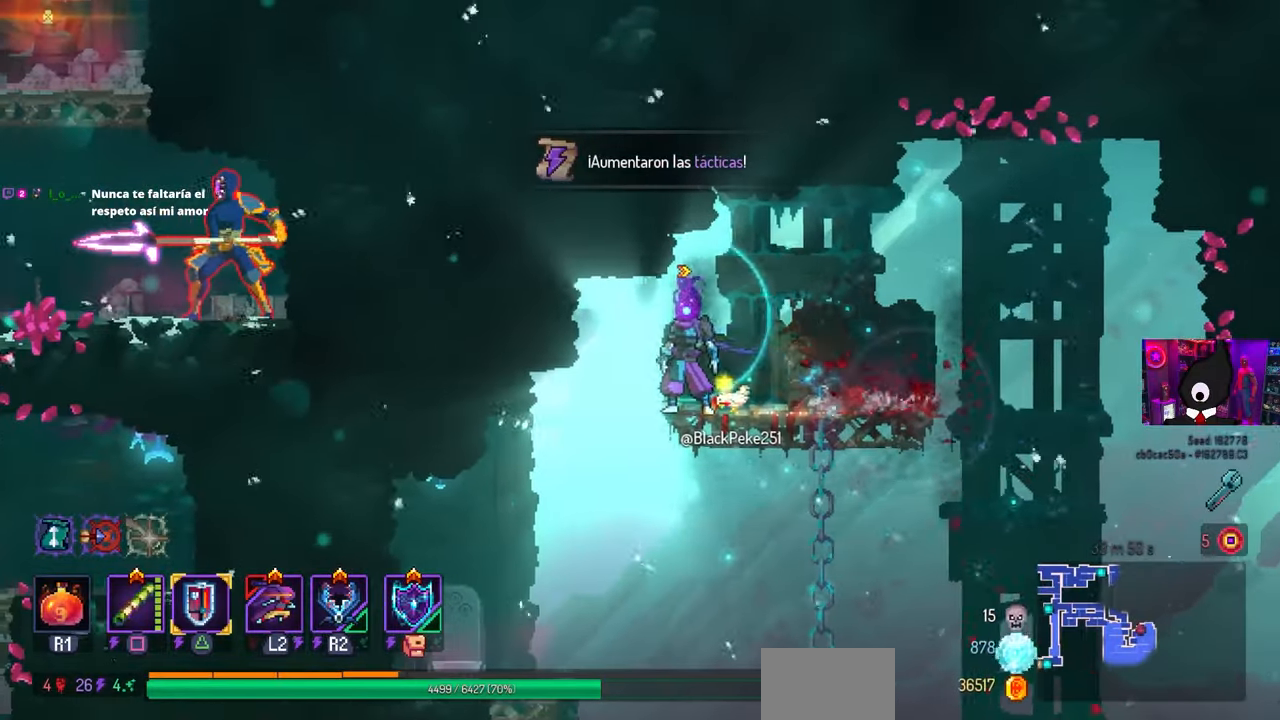
{"dt_ms": 500, "buttons": [], "left_stick": "center", "right_stick": "center", "events": []}
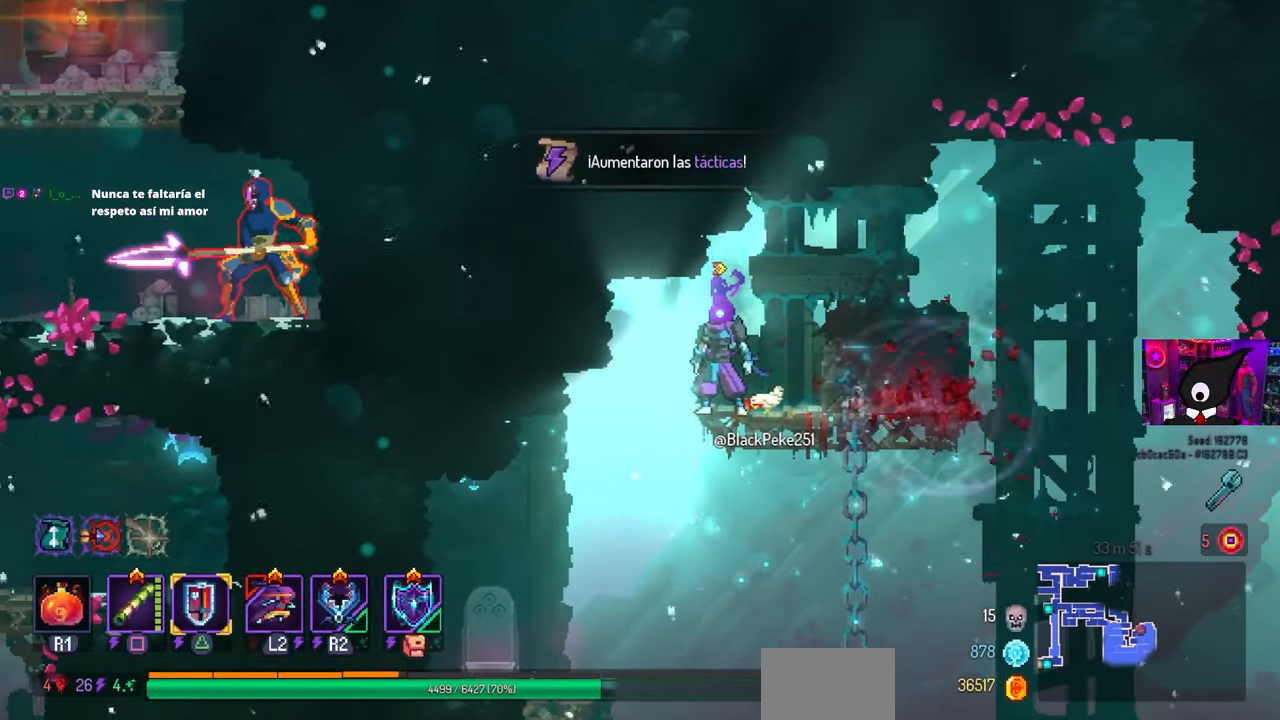
{"dt_ms": 500, "buttons": [], "left_stick": "center", "right_stick": "center", "events": []}
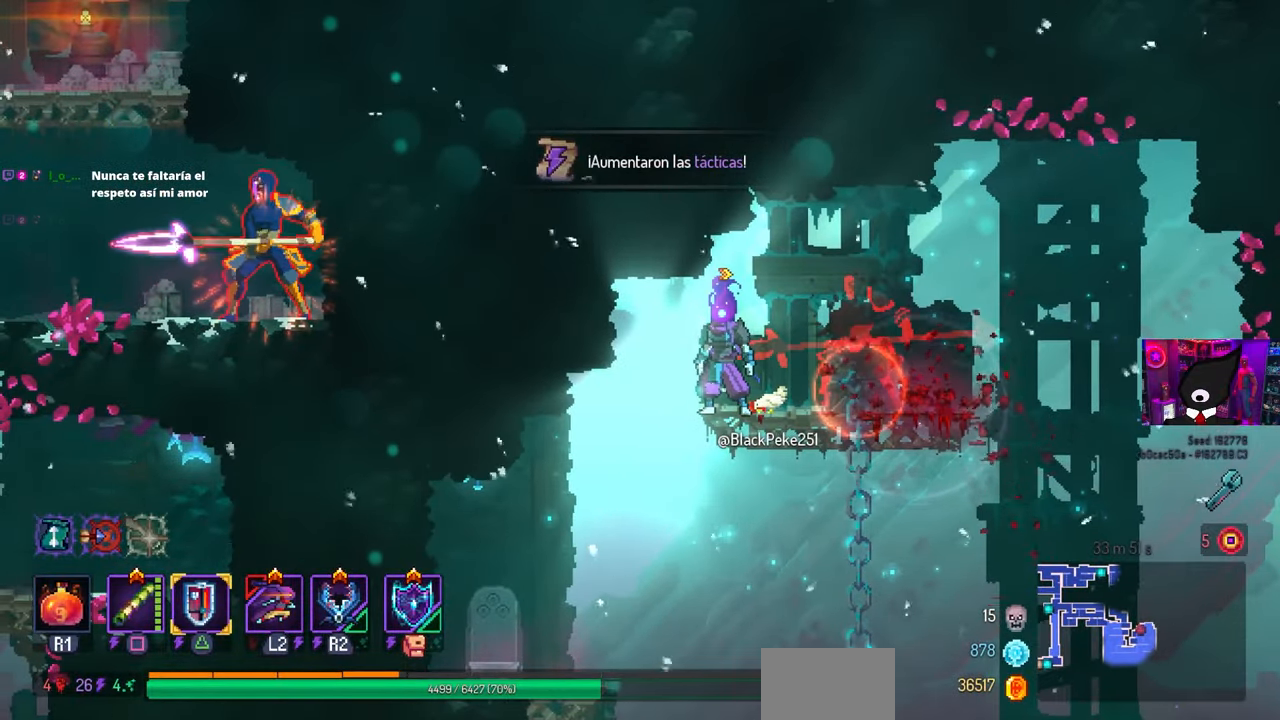
{"dt_ms": 500, "buttons": ["SQUARE", "L2"], "left_stick": "center", "right_stick": "center", "events": [[400, "L2", "down"], [450, "SQUARE", "down"]]}
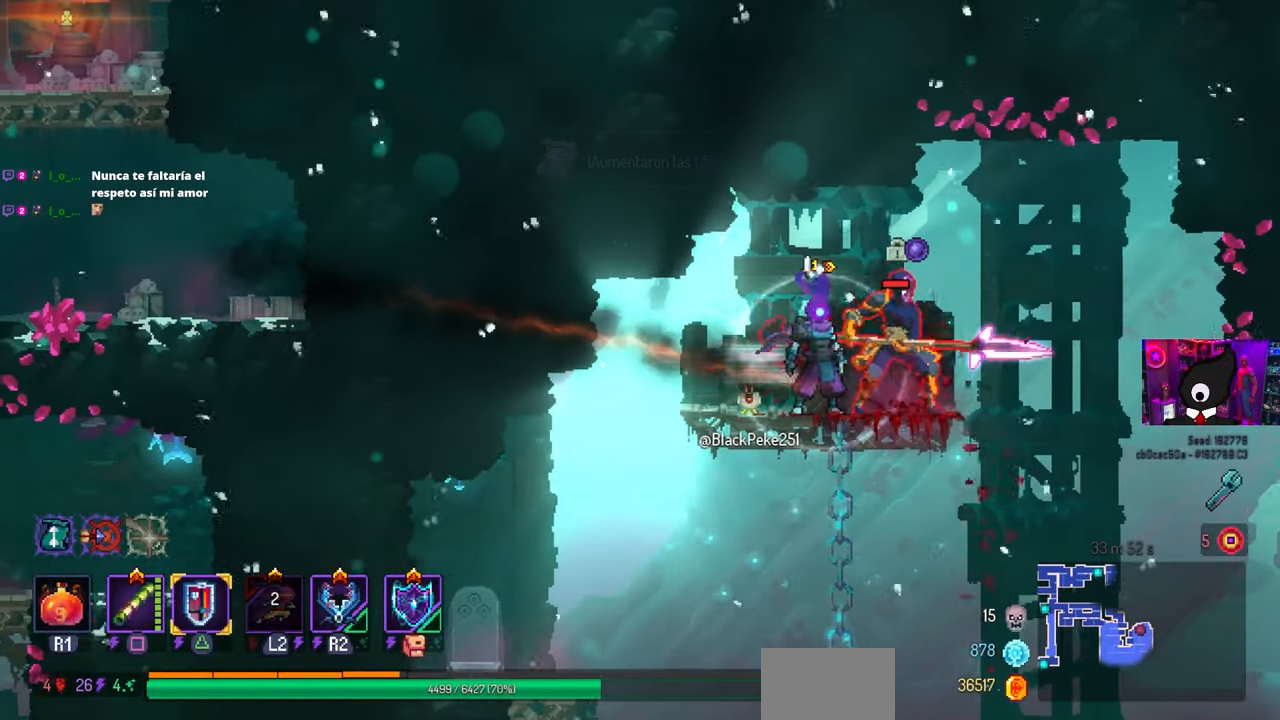
{"dt_ms": 500, "buttons": [], "left_stick": "center", "right_stick": "center", "events": [[17, "L2", "up"], [83, "SQUARE", "up"], [283, "DPAD_RIGHT", "down"], [367, "DPAD_RIGHT", "up"]]}
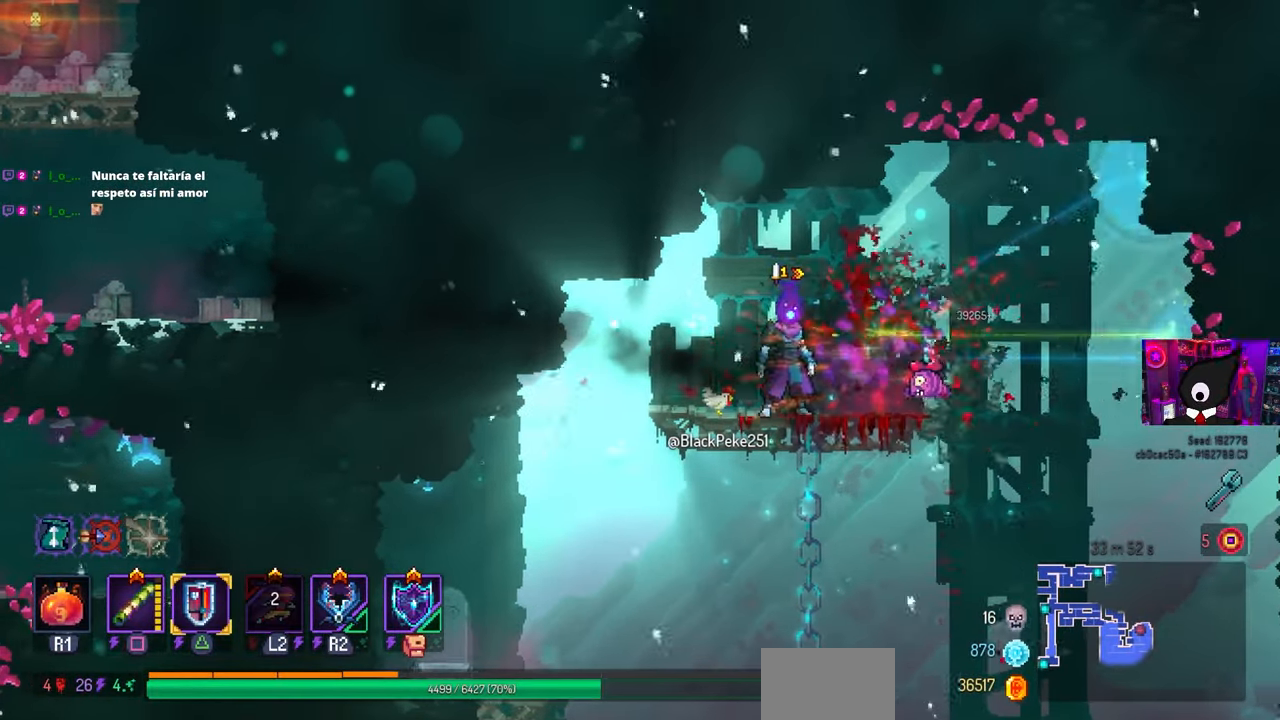
{"dt_ms": 500, "buttons": ["CIRCLE", "DPAD_DOWN"], "left_stick": "center", "right_stick": "center", "events": [[33, "DPAD_LEFT", "down"], [133, "DPAD_DOWN", "down"], [167, "DPAD_LEFT", "up"], [217, "CROSS", "down"], [267, "CROSS", "up"], [333, "CROSS", "down"], [433, "CIRCLE", "down"], [483, "CROSS", "up"]]}
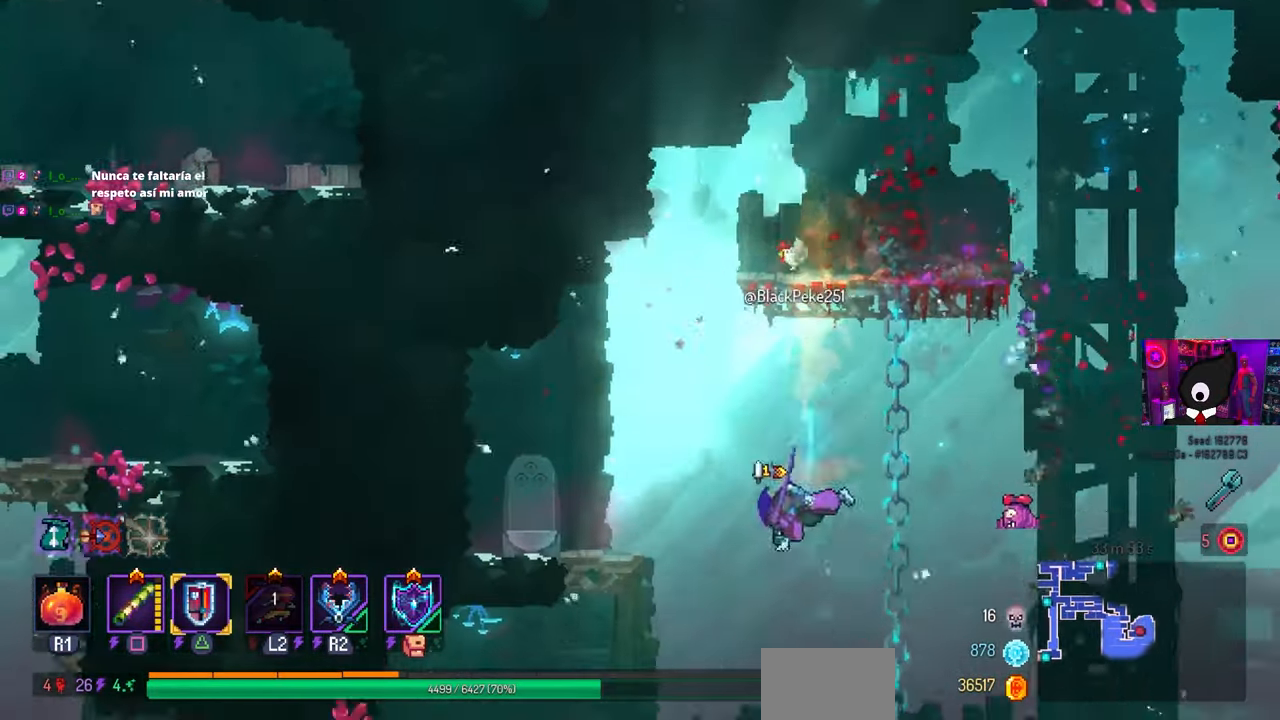
{"dt_ms": 500, "buttons": ["L3"], "left_stick": "right", "right_stick": "center", "events": [[50, "CIRCLE", "up"], [50, "DPAD_DOWN", "up"], [233, "DPAD_RIGHT", "down"], [367, "DPAD_RIGHT", "up"], [500, "L3", "down"], [500, "left_stick", "right"]]}
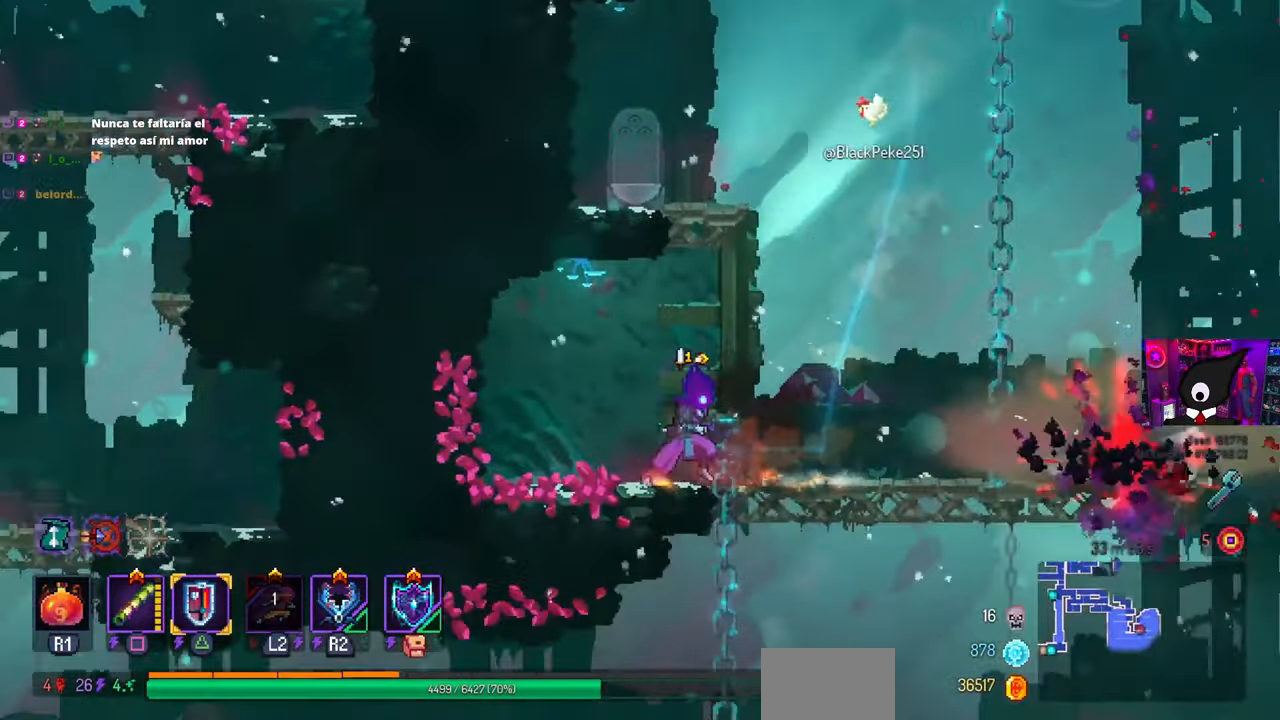
{"dt_ms": 500, "buttons": [], "left_stick": "center", "right_stick": "center", "events": [[150, "left_stick", "up-right"], [200, "L3", "up"], [250, "left_stick", "center"]]}
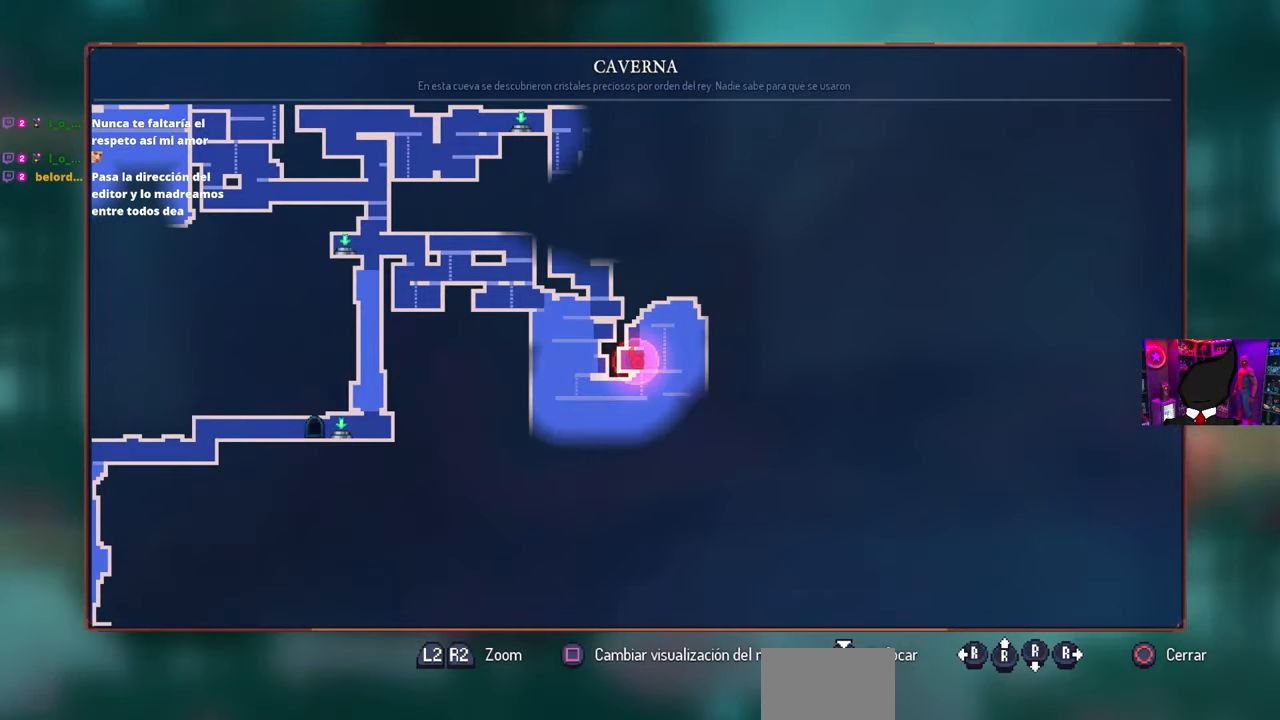
{"dt_ms": 500, "buttons": ["DPAD_RIGHT"], "left_stick": "center", "right_stick": "center", "events": [[317, "DPAD_RIGHT", "down"]]}
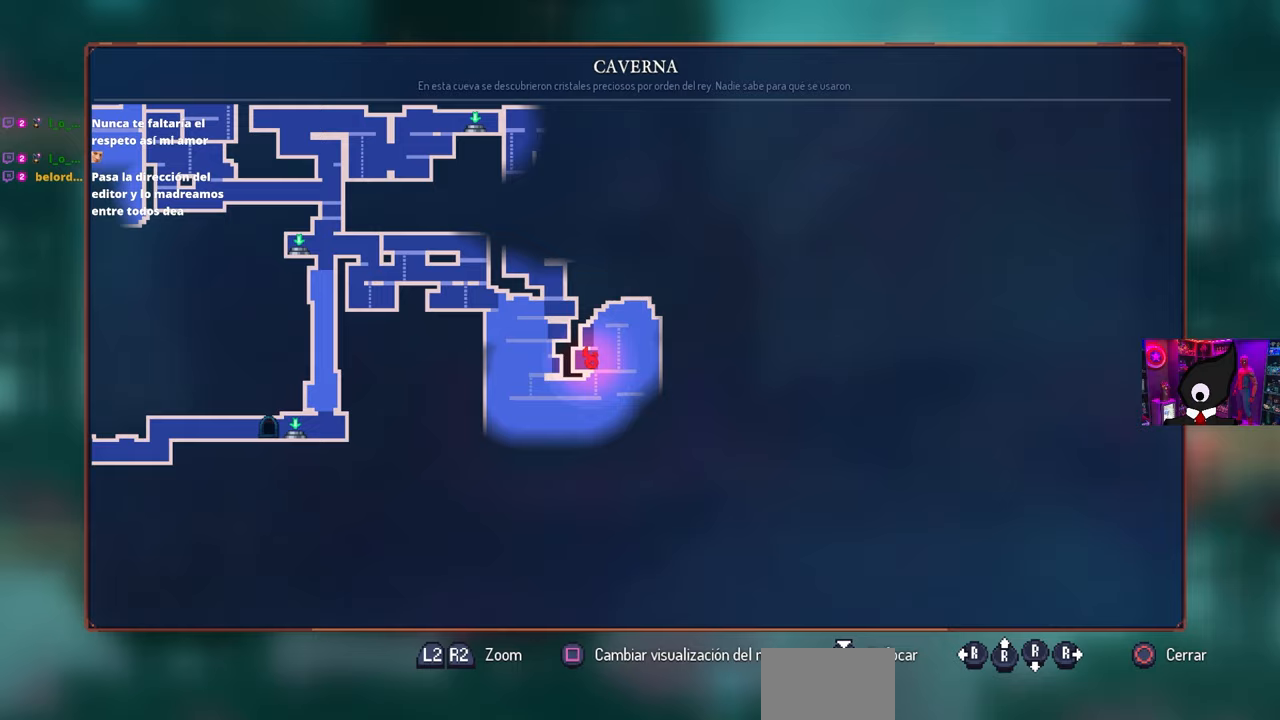
{"dt_ms": 500, "buttons": [], "left_stick": "center", "right_stick": "center", "events": [[233, "DPAD_RIGHT", "up"]]}
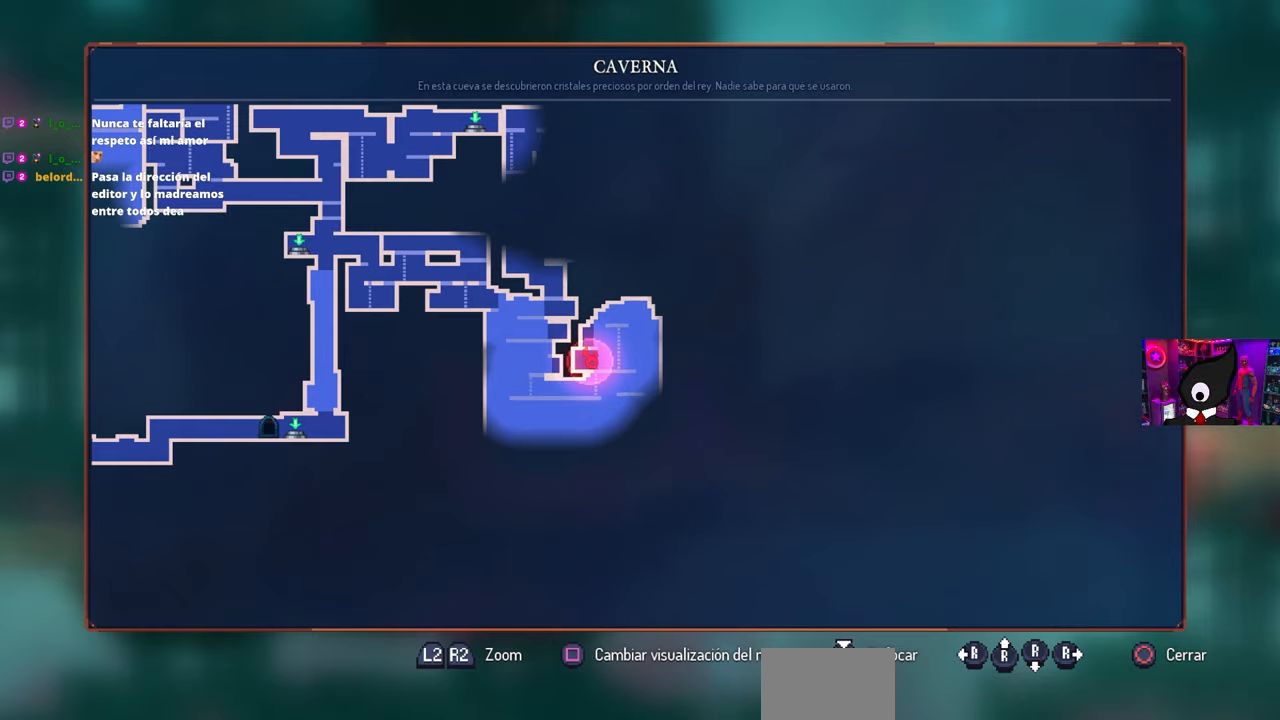
{"dt_ms": 500, "buttons": ["DPAD_RIGHT"], "left_stick": "center", "right_stick": "center", "events": [[217, "CIRCLE", "down"], [217, "DPAD_RIGHT", "down"], [333, "CIRCLE", "up"]]}
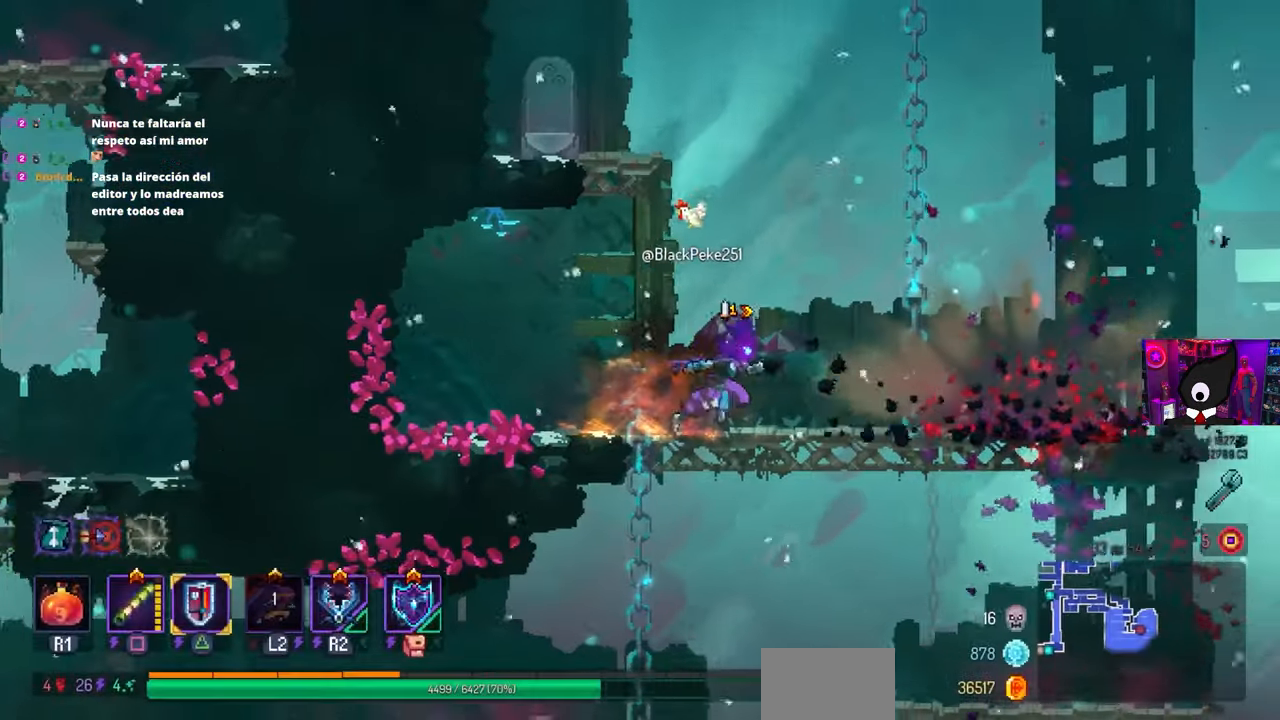
{"dt_ms": 500, "buttons": ["DPAD_RIGHT"], "left_stick": "center", "right_stick": "center", "events": []}
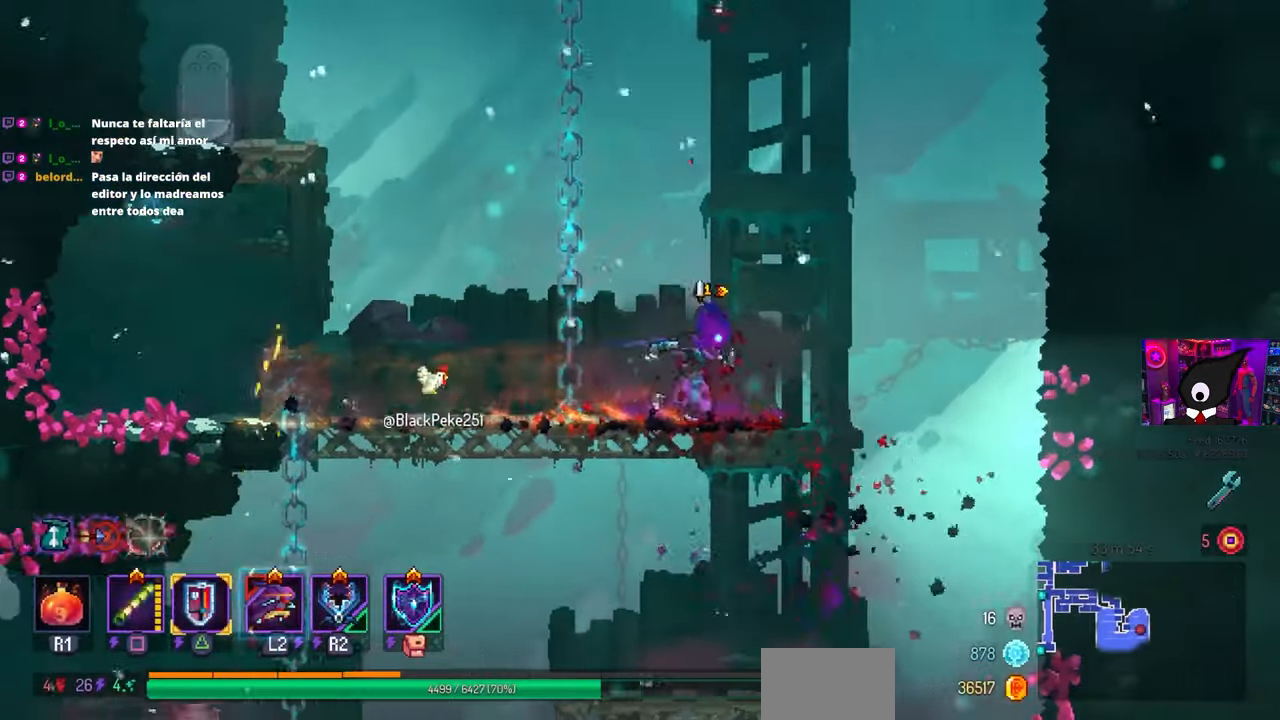
{"dt_ms": 500, "buttons": [], "left_stick": "center", "right_stick": "center", "events": [[317, "DPAD_RIGHT", "up"]]}
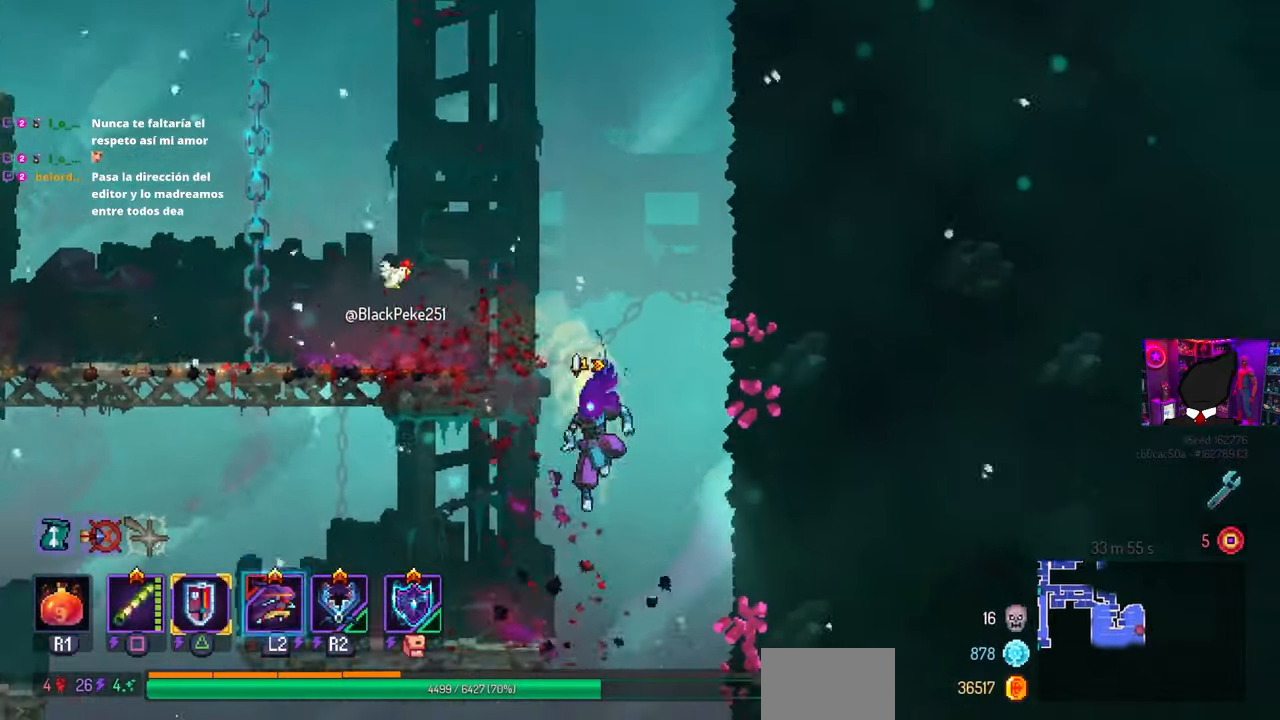
{"dt_ms": 500, "buttons": ["DPAD_LEFT"], "left_stick": "center", "right_stick": "center", "events": [[17, "DPAD_LEFT", "down"]]}
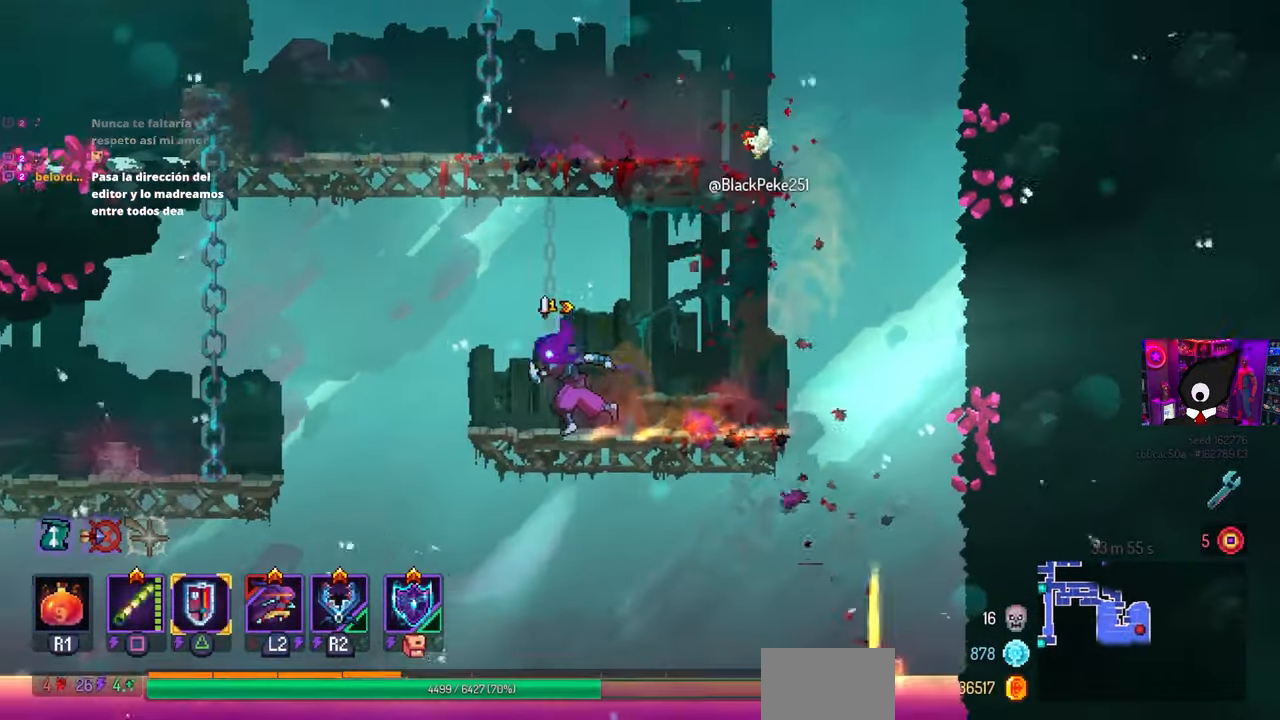
{"dt_ms": 500, "buttons": ["DPAD_LEFT"], "left_stick": "center", "right_stick": "center", "events": [[250, "CROSS", "down"], [383, "CROSS", "up"]]}
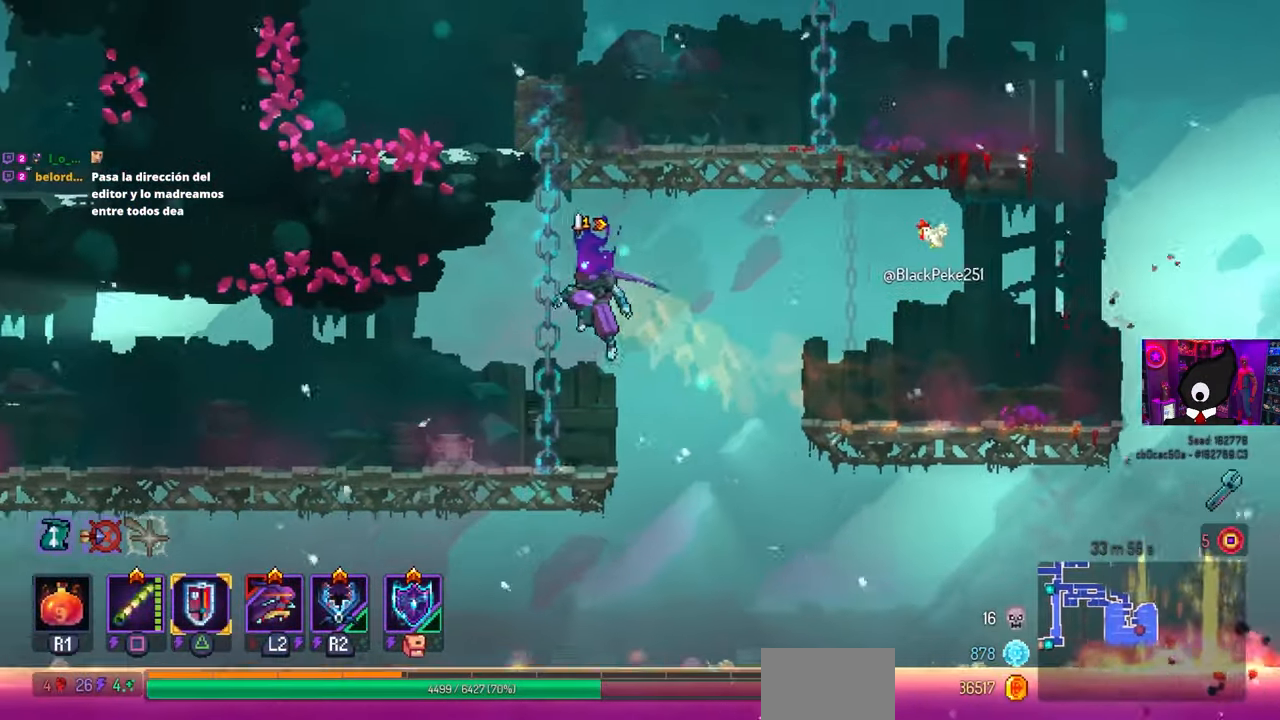
{"dt_ms": 1000, "buttons": ["CROSS", "DPAD_LEFT"], "left_stick": "center", "right_stick": "center"}
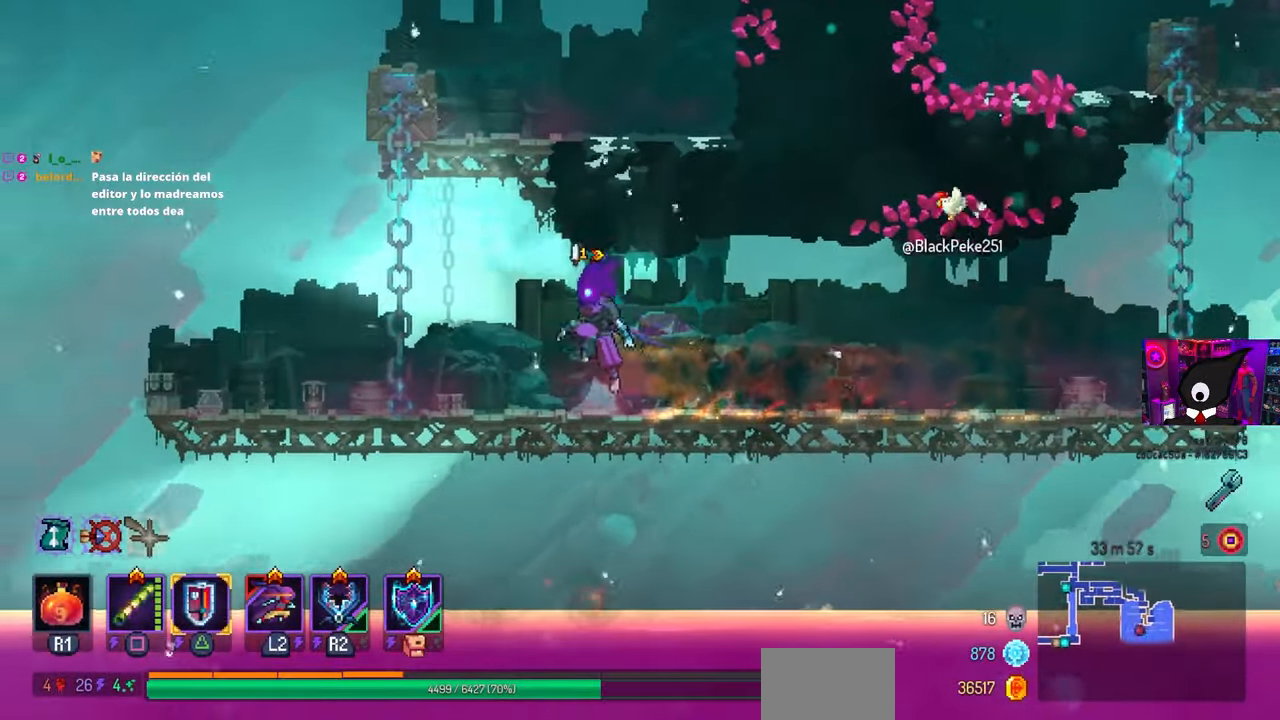
{"dt_ms": 500, "buttons": [], "left_stick": "center", "right_stick": "center", "events": [[83, "CROSS", "up"], [150, "CROSS", "down"], [167, "DPAD_LEFT", "up"], [267, "CROSS", "up"]]}
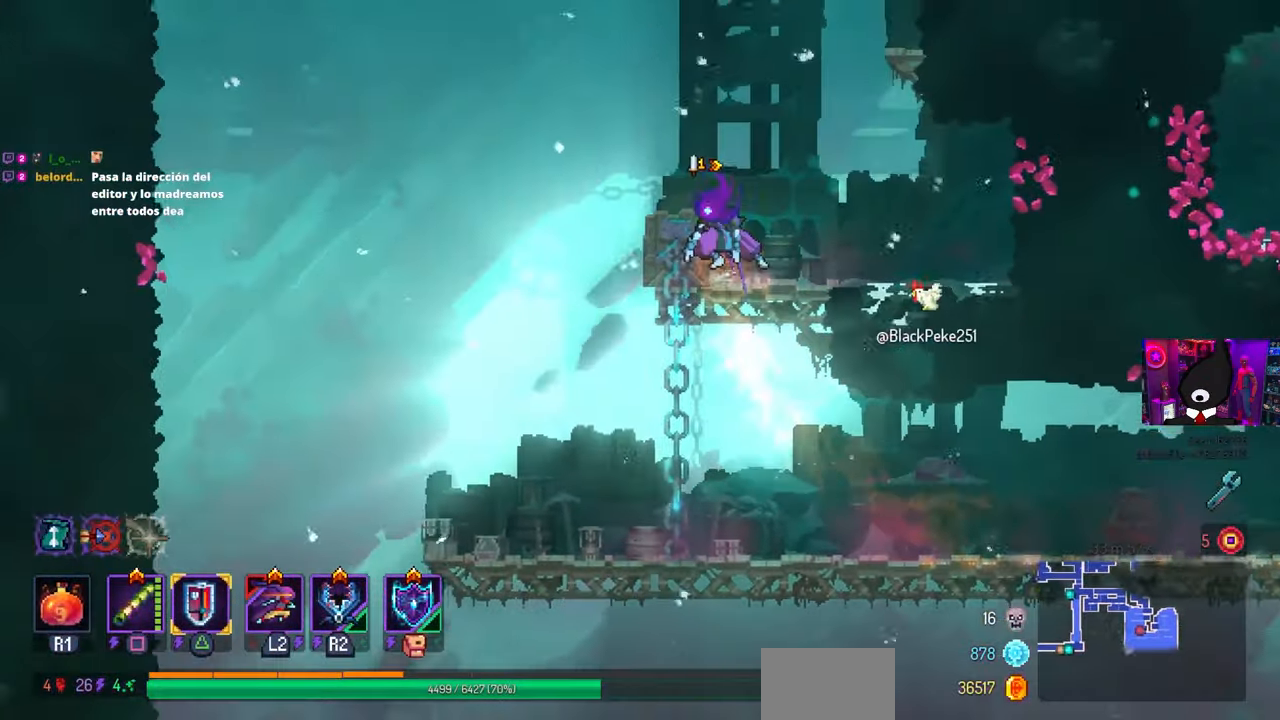
{"dt_ms": 500, "buttons": ["DPAD_RIGHT"], "left_stick": "center", "right_stick": "center", "events": [[233, "DPAD_LEFT", "down"], [317, "CROSS", "down"], [333, "DPAD_LEFT", "up"], [417, "CROSS", "up"], [500, "DPAD_RIGHT", "down"]]}
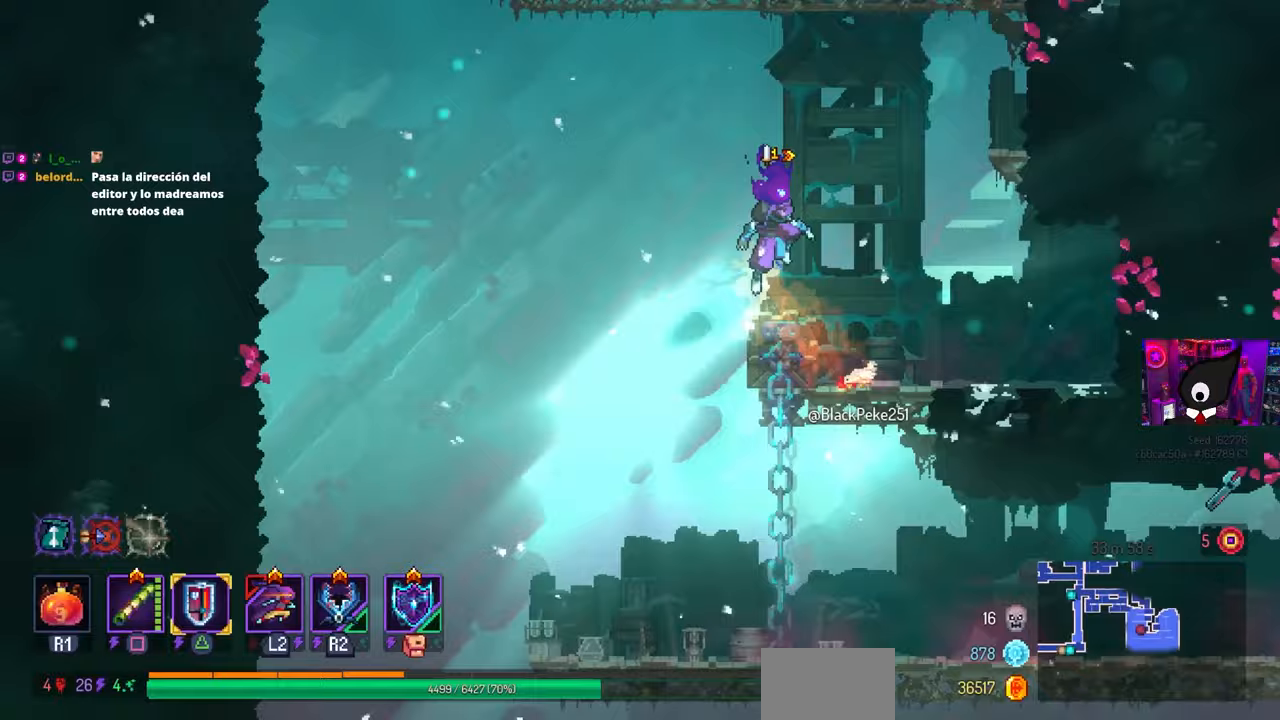
{"dt_ms": 500, "buttons": ["DPAD_RIGHT"], "left_stick": "center", "right_stick": "center", "events": [[150, "CROSS", "down"], [267, "CROSS", "up"], [333, "CROSS", "down"], [450, "CROSS", "up"]]}
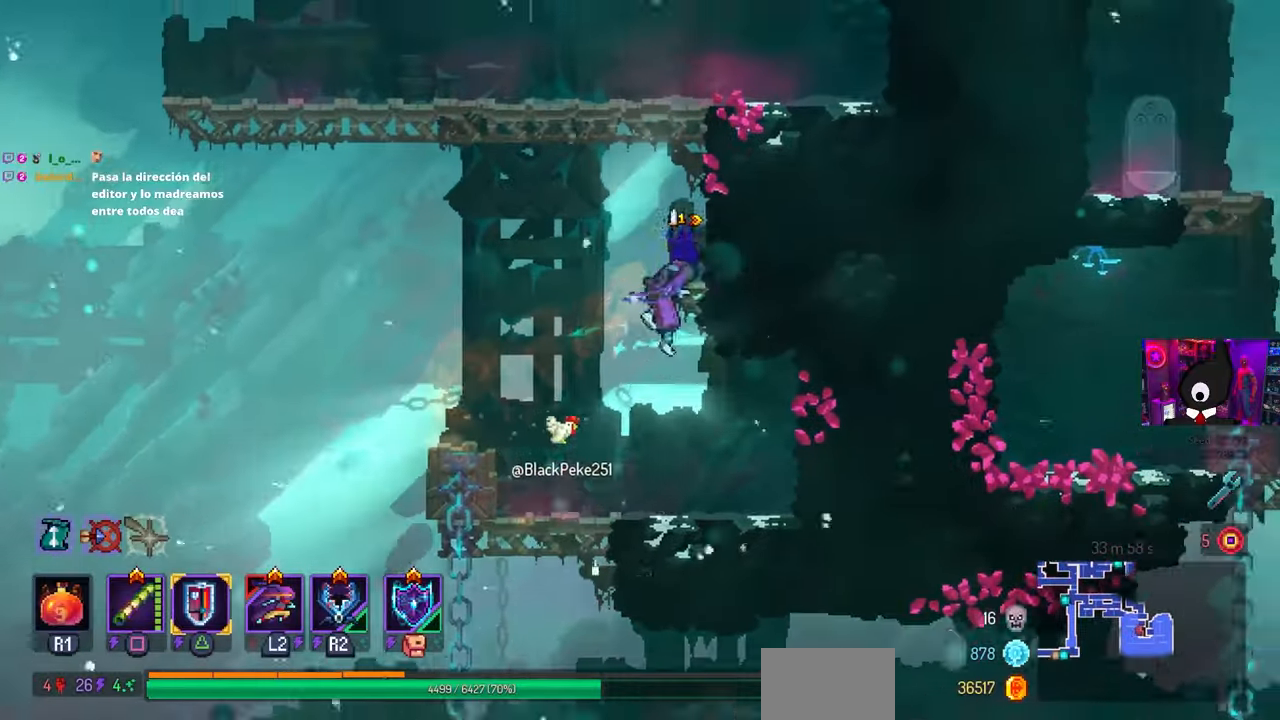
{"dt_ms": 500, "buttons": ["DPAD_LEFT"], "left_stick": "center", "right_stick": "center", "events": [[167, "CROSS", "down"], [200, "DPAD_LEFT", "down"], [200, "DPAD_RIGHT", "up"], [383, "CROSS", "up"]]}